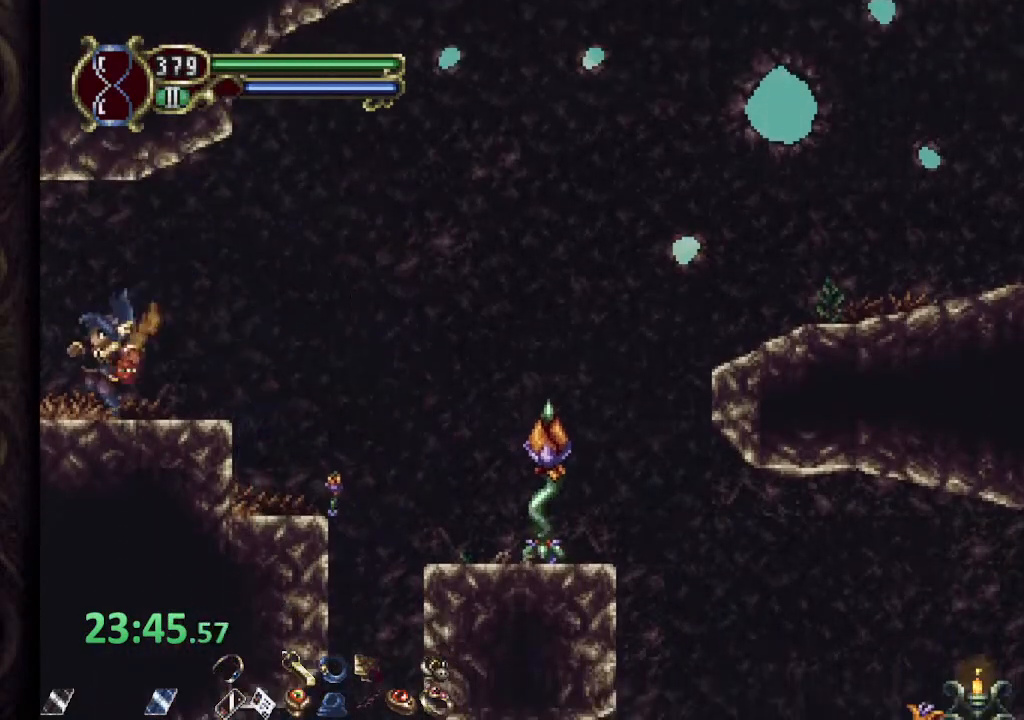
Gameplay with a controller (PlayStation layout); each line is a JSON object with the inputs held at the frame after it. "events" lists button and stick changes between this image and that frame as [ms after this image, input, new state], when the widget could be followed in between.
{"buttons": [], "left_stick": "up-left", "right_stick": "center", "events": [[167, "CROSS", "down"], [233, "SQUARE", "down"], [283, "CROSS", "up"], [317, "SQUARE", "up"], [400, "SQUARE", "down"], [450, "SQUARE", "up"]]}
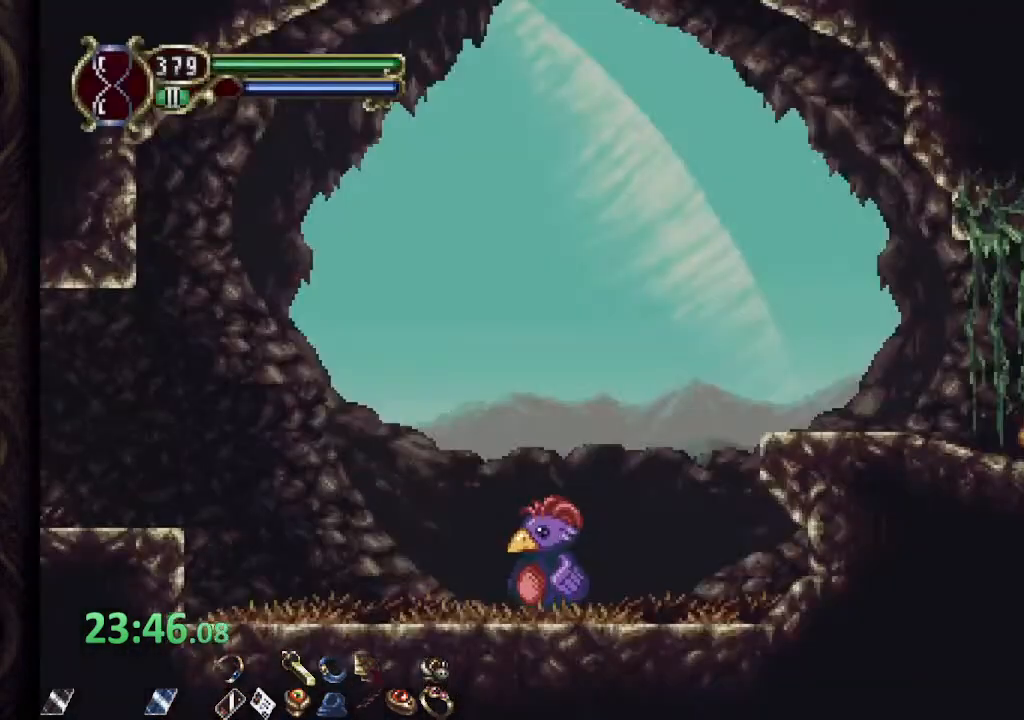
{"buttons": ["CROSS", "R1"], "left_stick": "up-left", "right_stick": "center", "events": [[67, "R1", "down"], [250, "L2", "down"], [383, "L2", "up"], [450, "CROSS", "down"]]}
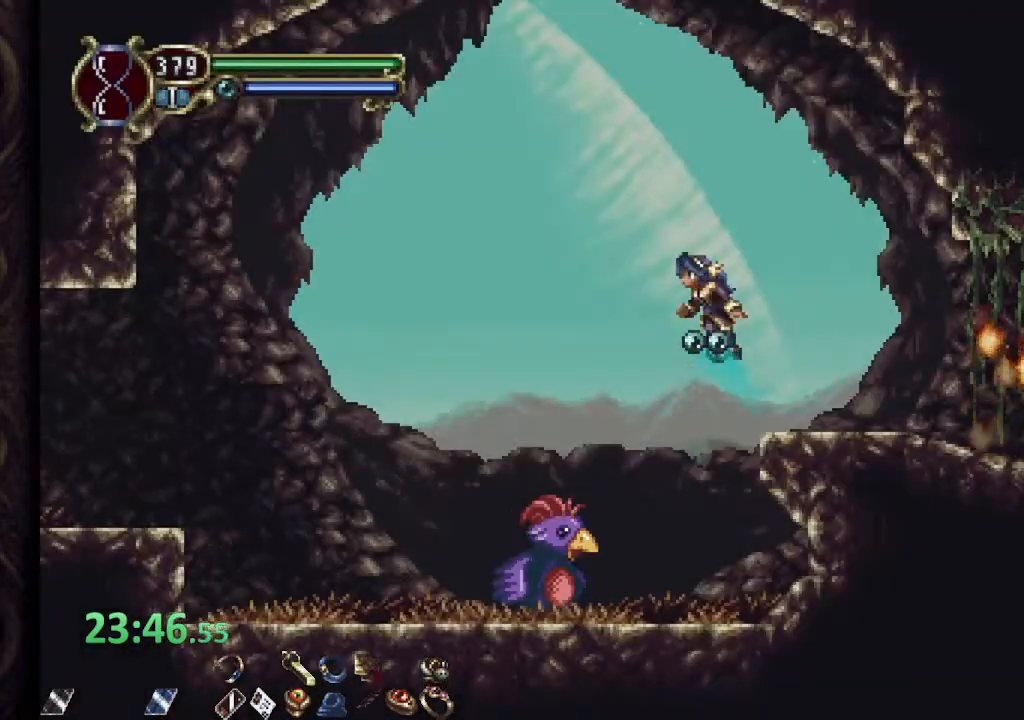
{"buttons": ["R1"], "left_stick": "up-left", "right_stick": "center", "events": [[167, "CROSS", "up"]]}
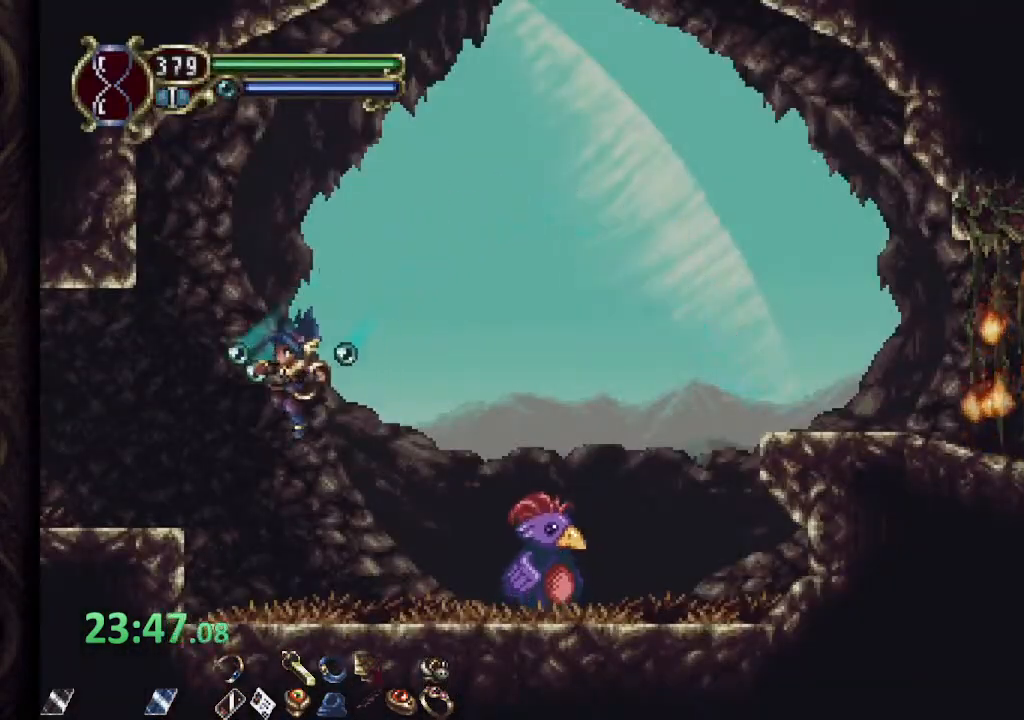
{"buttons": ["R1"], "left_stick": "up-left", "right_stick": "center", "events": [[300, "CROSS", "down"], [467, "CROSS", "up"]]}
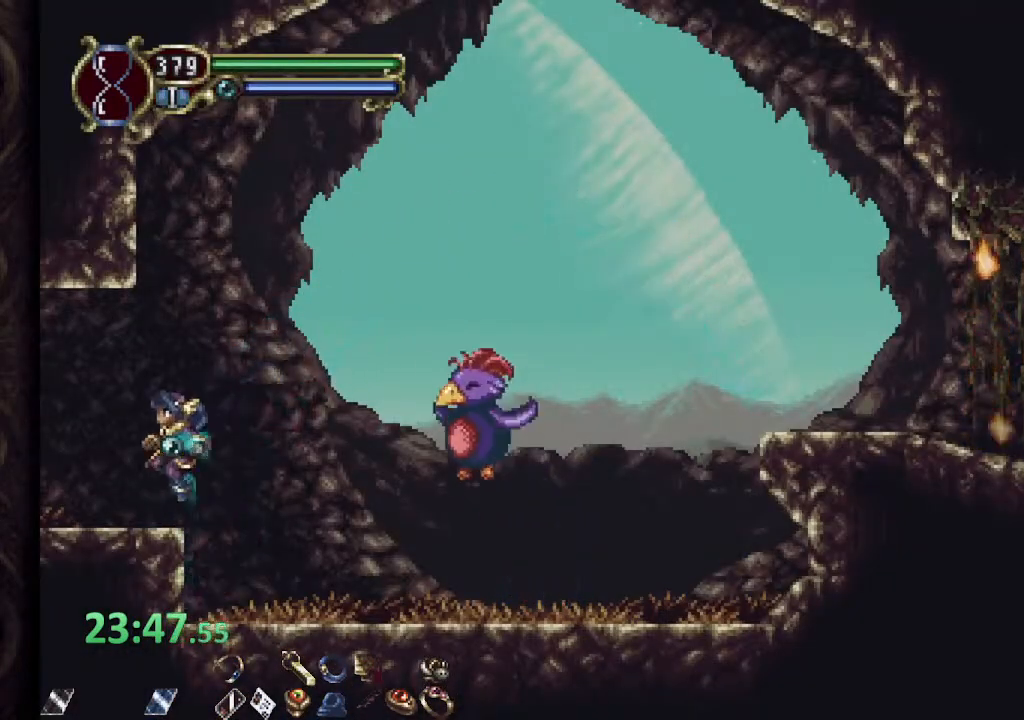
{"buttons": ["R1"], "left_stick": "center", "right_stick": "center", "events": [[300, "left_stick", "center"]]}
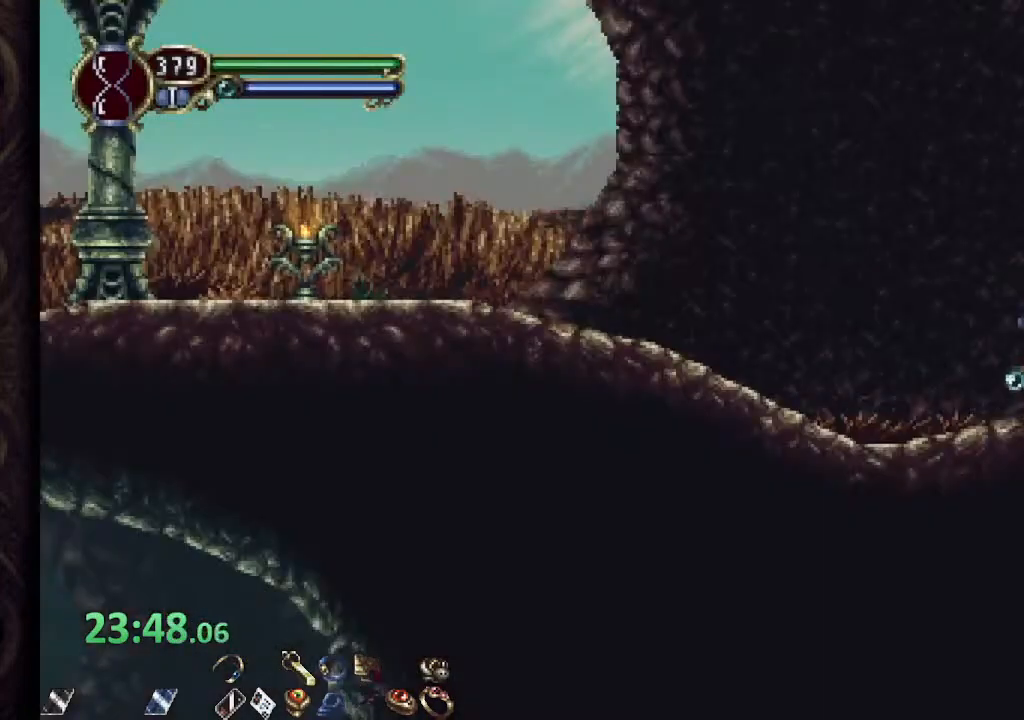
{"buttons": ["R1"], "left_stick": "center", "right_stick": "center", "events": []}
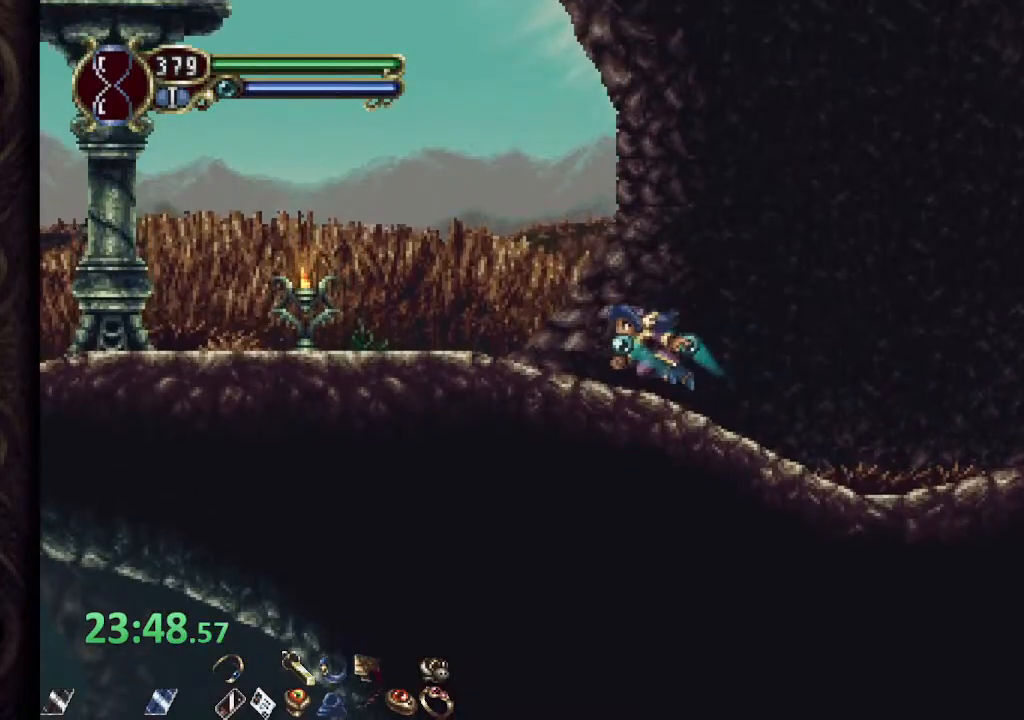
{"buttons": ["R1"], "left_stick": "center", "right_stick": "center", "events": []}
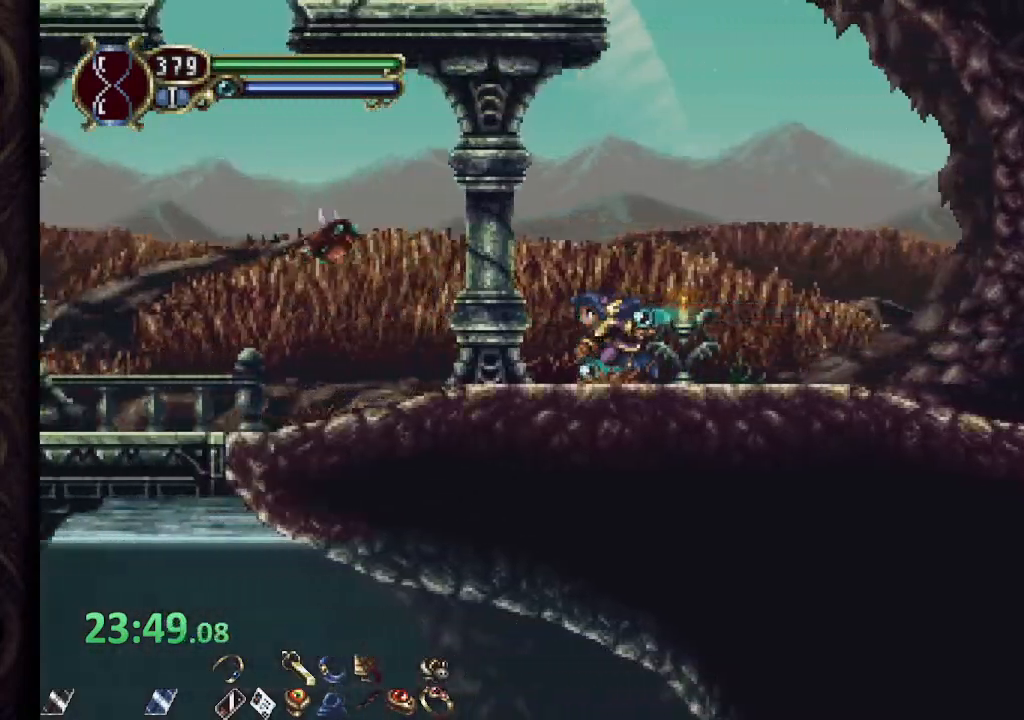
{"buttons": ["R1"], "left_stick": "center", "right_stick": "center", "events": []}
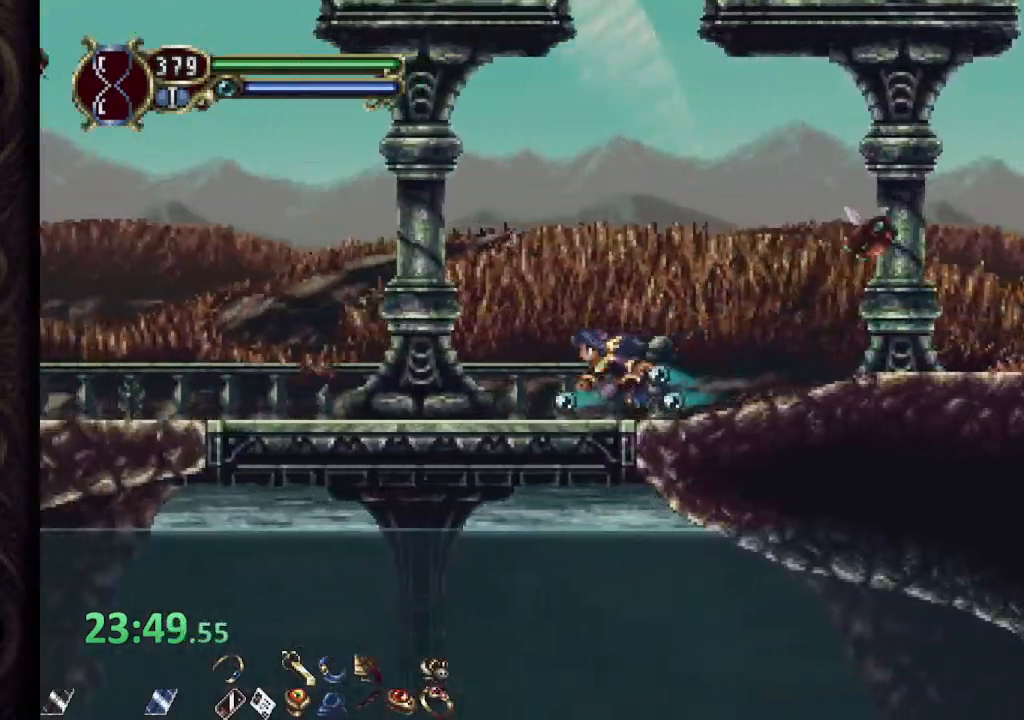
{"buttons": ["R1"], "left_stick": "center", "right_stick": "center", "events": []}
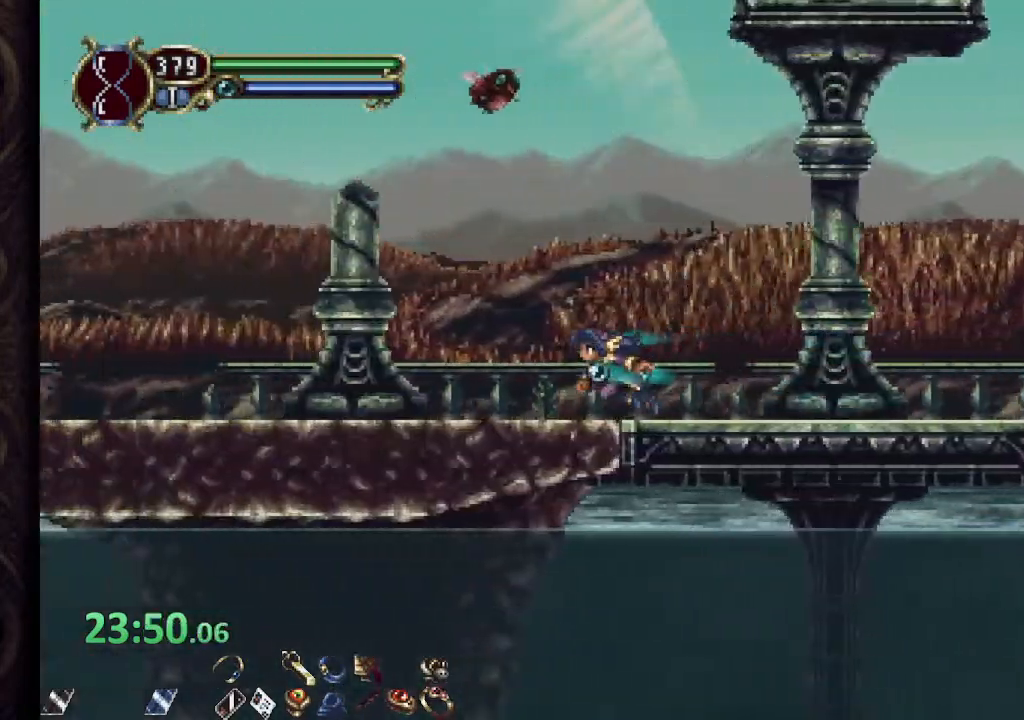
{"buttons": ["R1"], "left_stick": "left", "right_stick": "center", "events": [[67, "left_stick", "up-left"], [500, "left_stick", "left"]]}
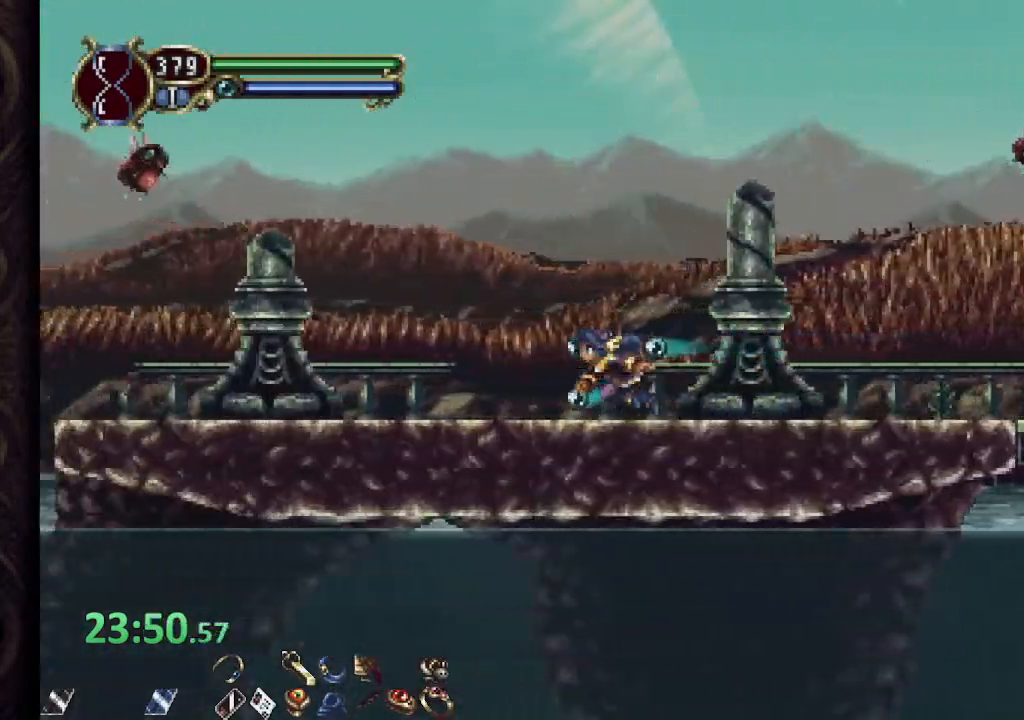
{"buttons": ["R1"], "left_stick": "left", "right_stick": "center", "events": []}
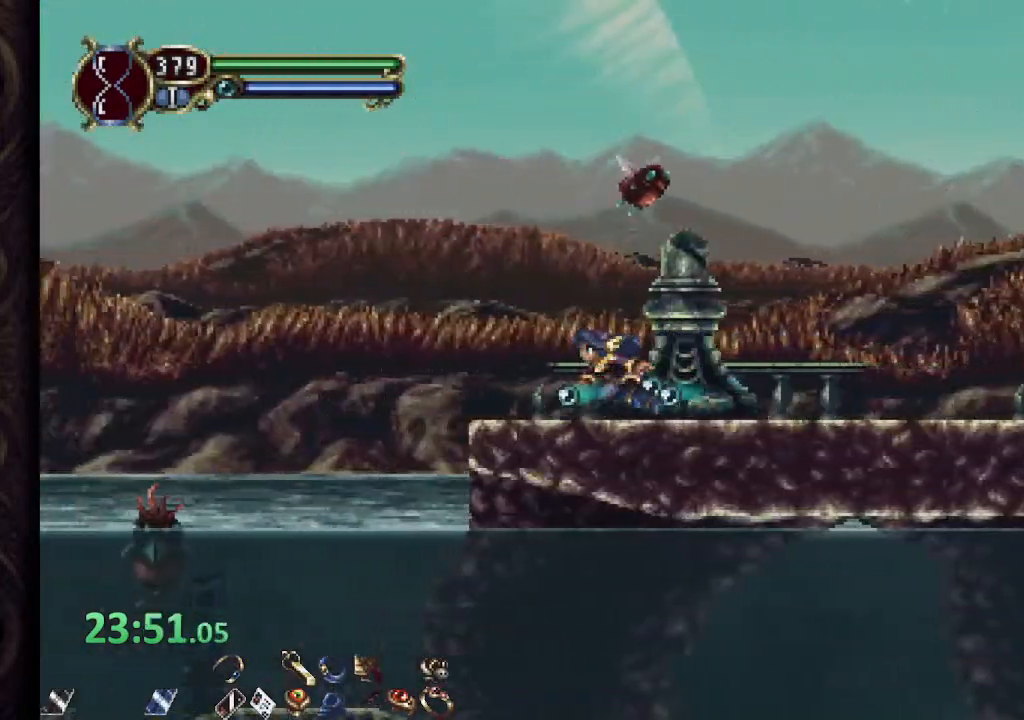
{"buttons": ["CROSS", "R1"], "left_stick": "left", "right_stick": "center", "events": [[100, "CROSS", "down"]]}
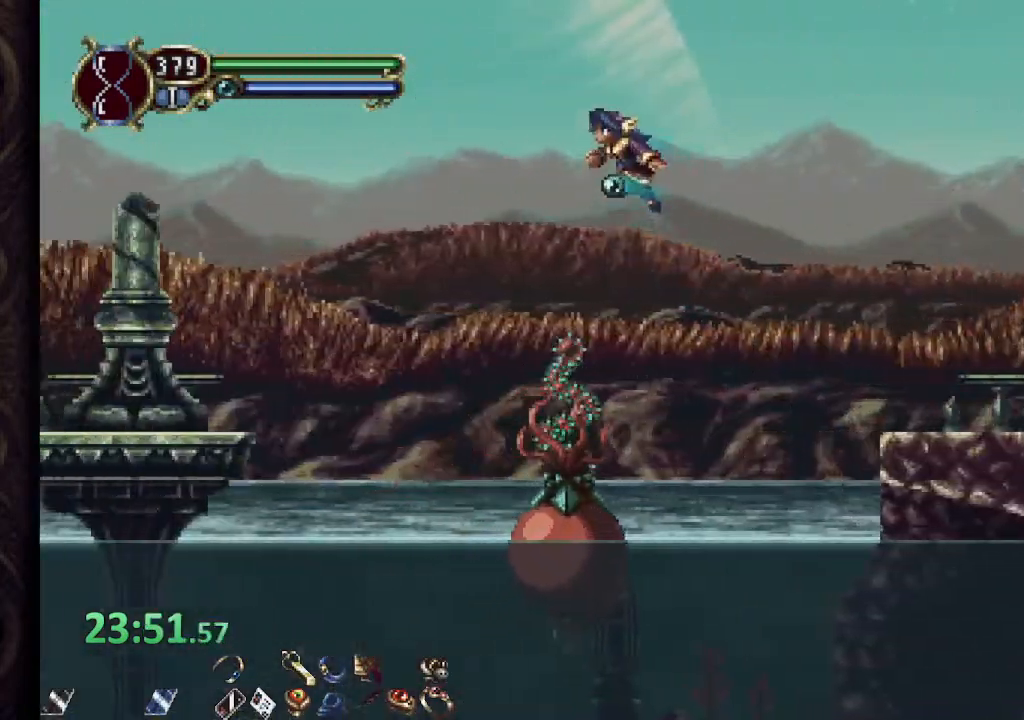
{"buttons": ["R1"], "left_stick": "left", "right_stick": "center", "events": [[150, "CROSS", "up"]]}
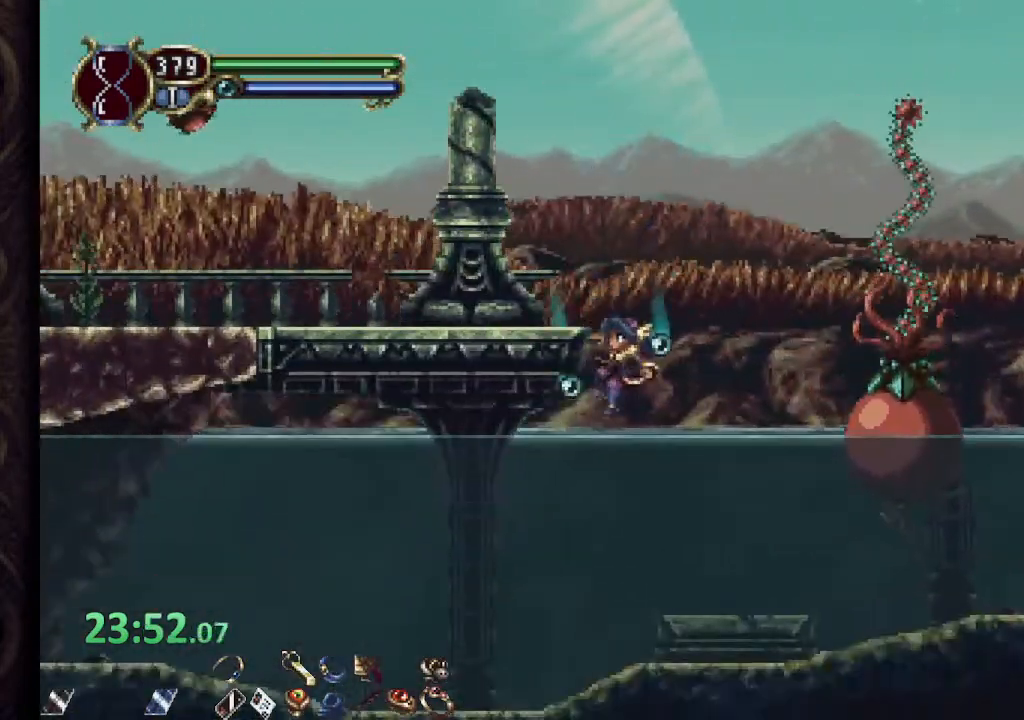
{"buttons": ["CROSS", "R1"], "left_stick": "left", "right_stick": "center", "events": [[50, "CROSS", "down"], [150, "CROSS", "up"], [350, "CROSS", "down"]]}
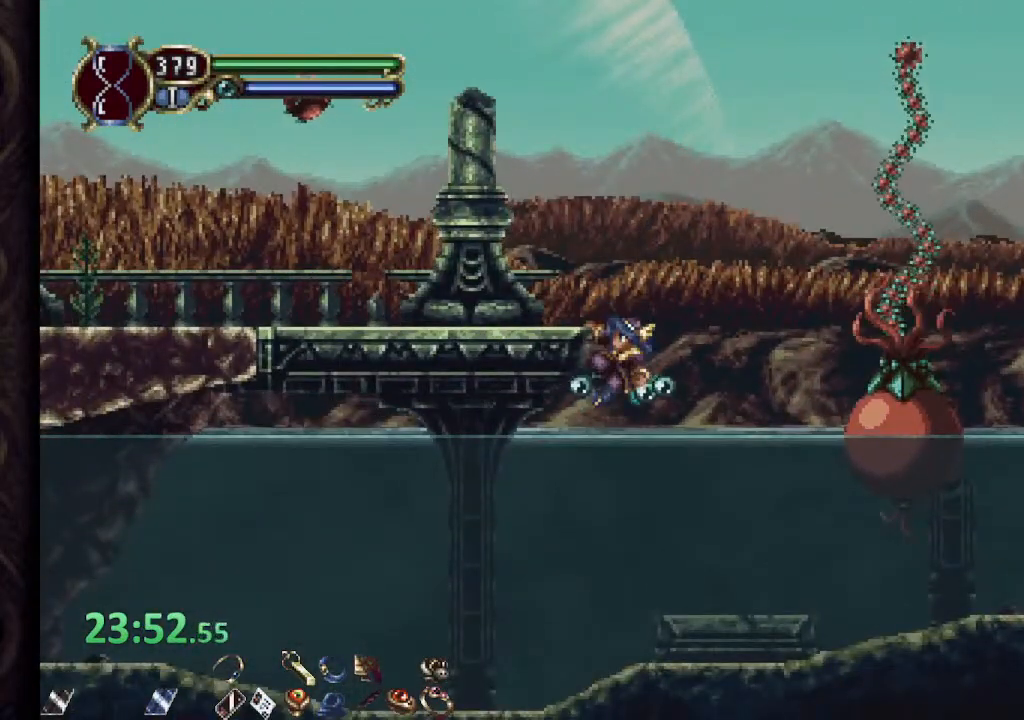
{"buttons": ["R1"], "left_stick": "left", "right_stick": "center", "events": [[83, "CROSS", "up"], [167, "CROSS", "down"], [283, "CROSS", "up"]]}
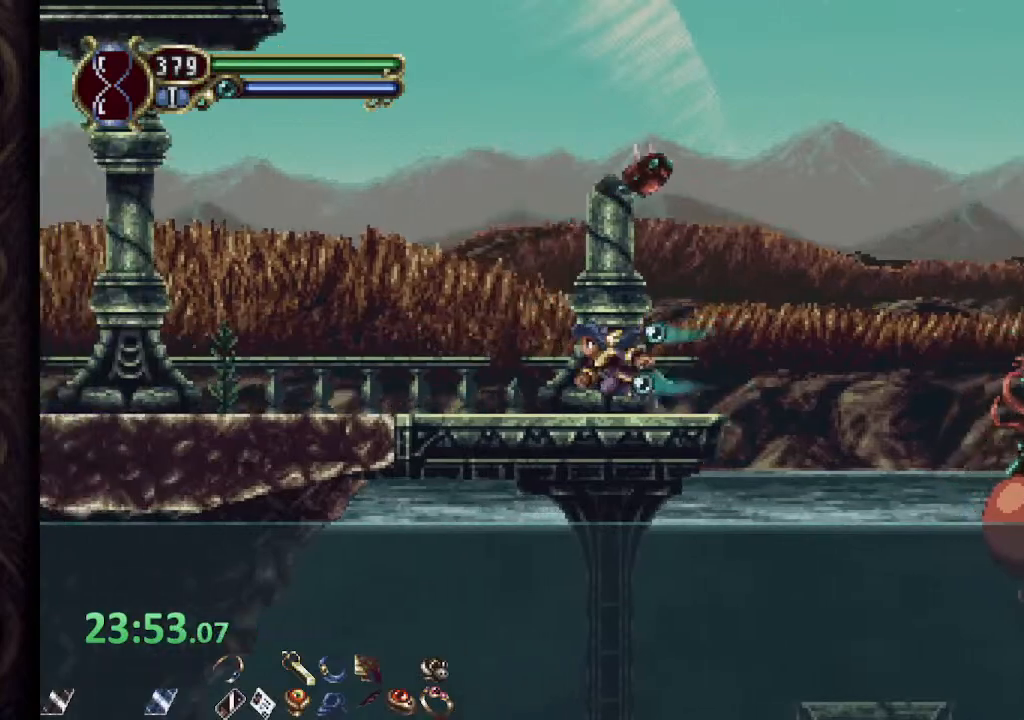
{"buttons": ["R1"], "left_stick": "left", "right_stick": "center", "events": []}